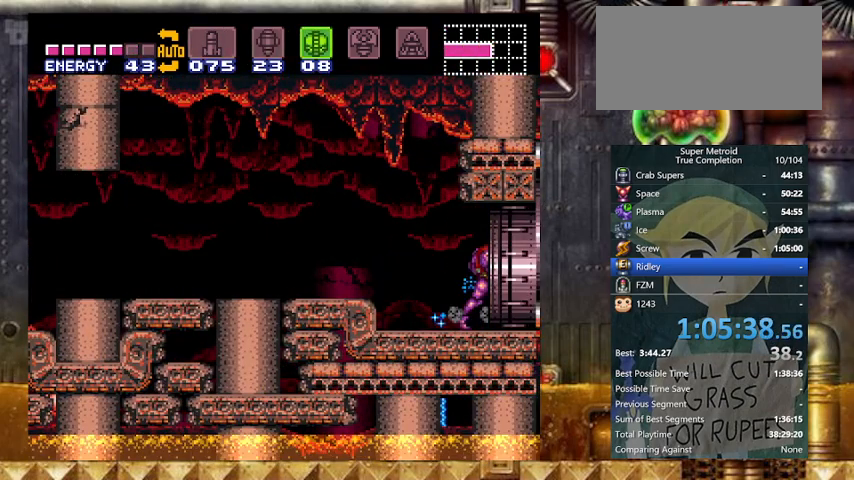
Gameplay with a controller (Nintendo layout); each line is a JSON object with the inputs held at the frame after it. "events" lists button and stick changes between this image and that frame as [ms after this image, input, new state], when the widget could be followed in between. Not read: L3 R3.
{"buttons": ["B", "Y", "DPAD_LEFT"], "events": [[33, "B", "down"], [67, "DPAD_LEFT", "down"], [133, "DPAD_RIGHT", "up"]]}
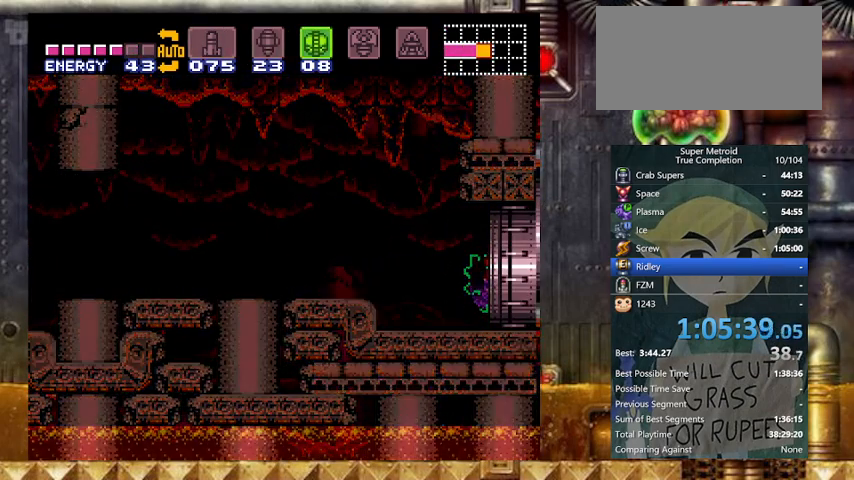
{"buttons": ["B", "Y"], "events": [[67, "DPAD_LEFT", "up"]]}
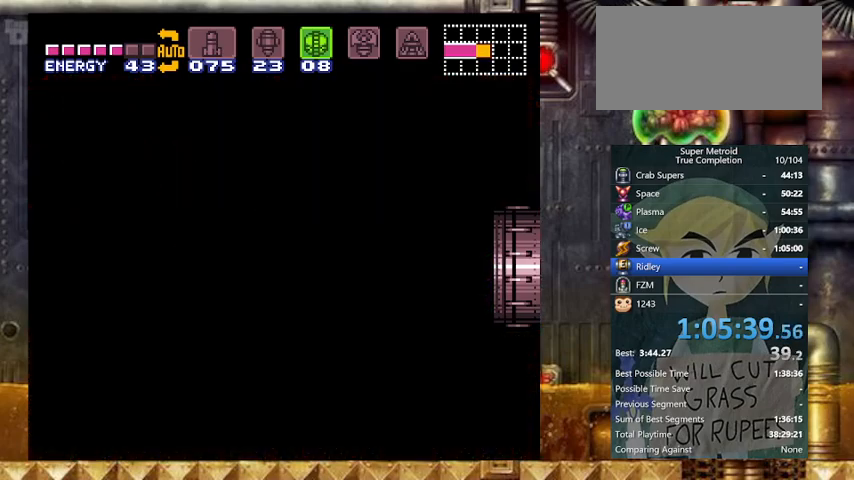
{"buttons": ["B", "Y"], "events": []}
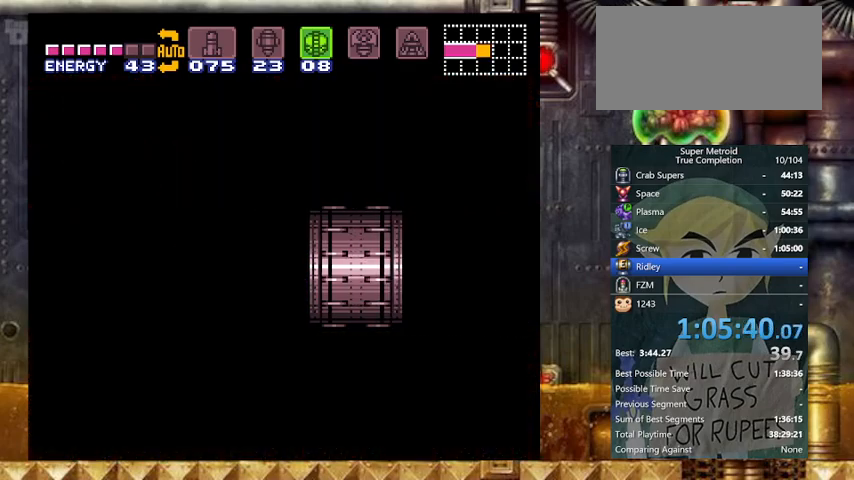
{"buttons": ["B", "Y"], "events": []}
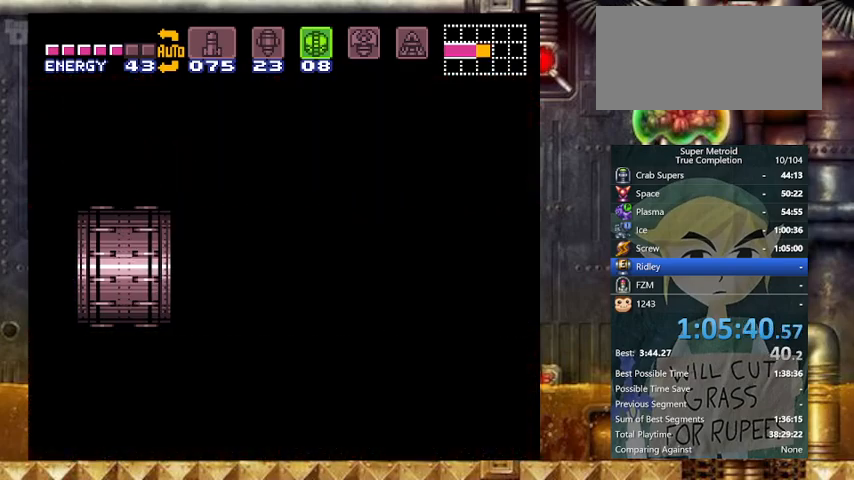
{"buttons": ["B", "Y", "DPAD_LEFT"], "events": [[333, "DPAD_LEFT", "down"]]}
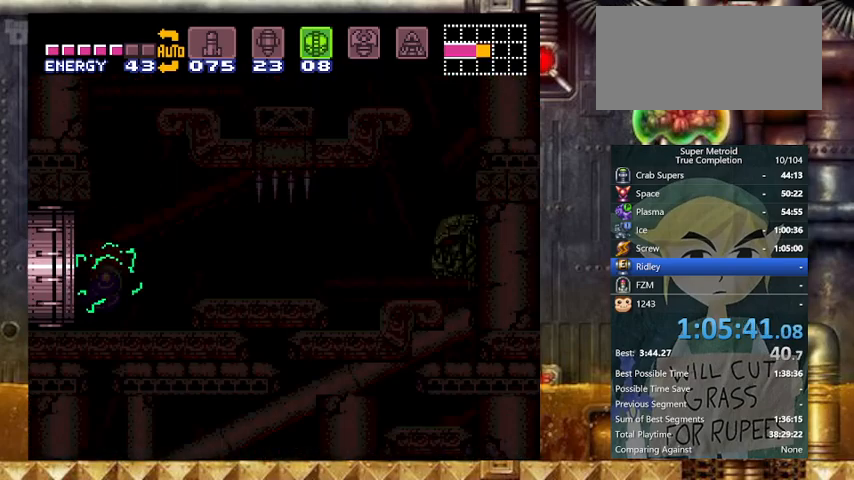
{"buttons": ["B", "Y", "DPAD_LEFT"], "events": []}
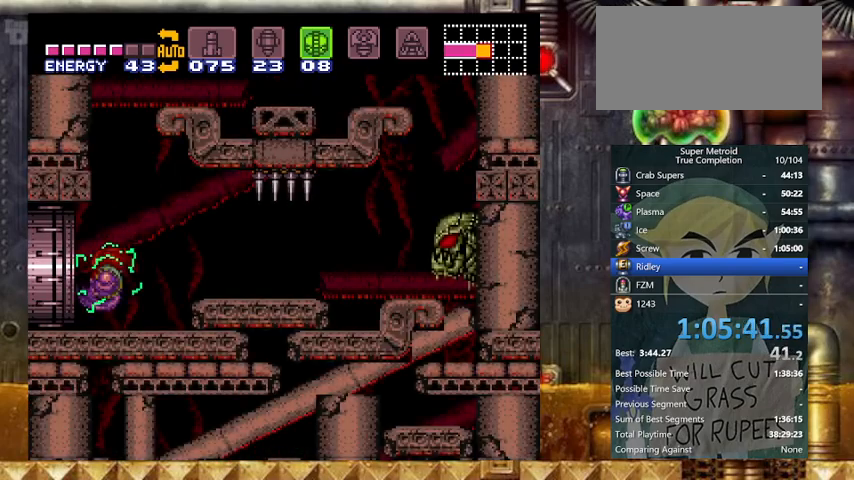
{"buttons": ["Y", "DPAD_RIGHT"], "events": [[467, "DPAD_LEFT", "up"], [467, "DPAD_RIGHT", "down"], [500, "B", "up"]]}
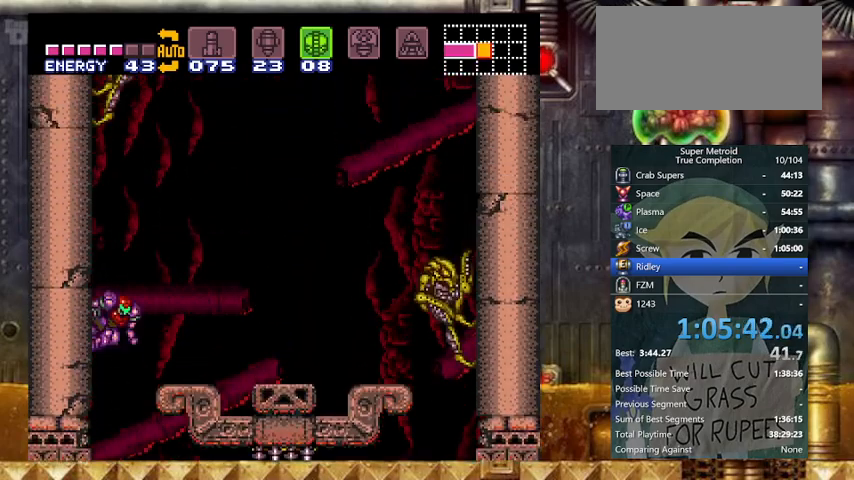
{"buttons": ["B", "Y", "DPAD_RIGHT"], "events": [[33, "B", "down"], [67, "DPAD_LEFT", "down"], [67, "DPAD_RIGHT", "up"], [367, "DPAD_RIGHT", "down"], [433, "B", "up"], [433, "DPAD_LEFT", "up"], [467, "B", "down"]]}
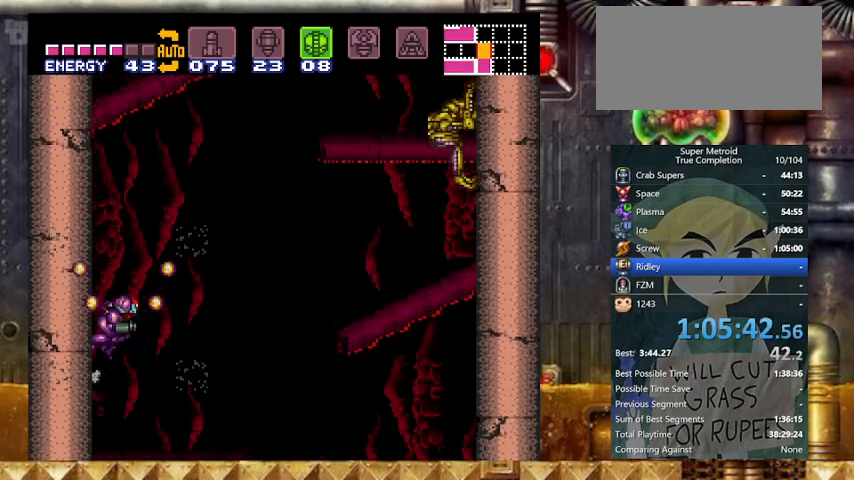
{"buttons": ["B", "Y", "DPAD_RIGHT"], "events": [[33, "DPAD_LEFT", "down"], [67, "DPAD_RIGHT", "up"], [200, "DPAD_LEFT", "up"], [200, "DPAD_RIGHT", "down"]]}
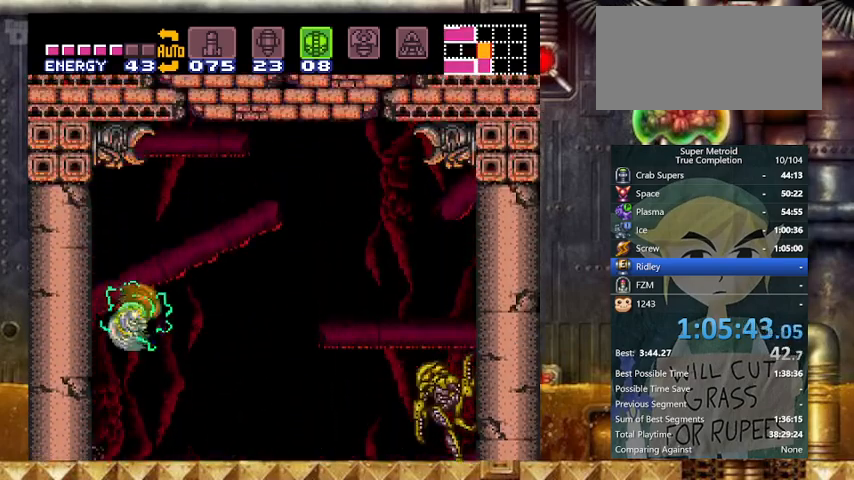
{"buttons": ["Y", "DPAD_RIGHT"], "events": [[167, "B", "up"], [200, "DPAD_LEFT", "down"], [267, "DPAD_RIGHT", "up"], [367, "DPAD_RIGHT", "down"], [400, "DPAD_LEFT", "up"]]}
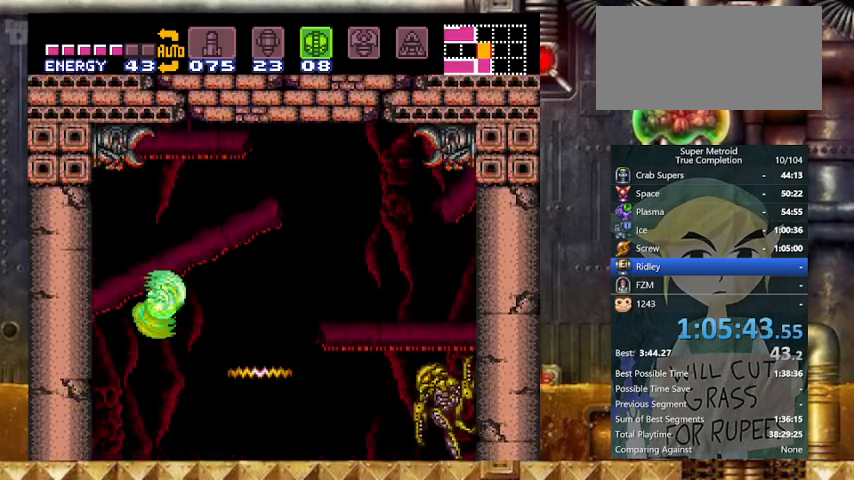
{"buttons": ["Y", "DPAD_RIGHT"], "events": [[67, "B", "down"], [267, "DPAD_LEFT", "down"], [333, "DPAD_RIGHT", "up"], [467, "DPAD_LEFT", "up"], [467, "DPAD_RIGHT", "down"], [500, "B", "up"]]}
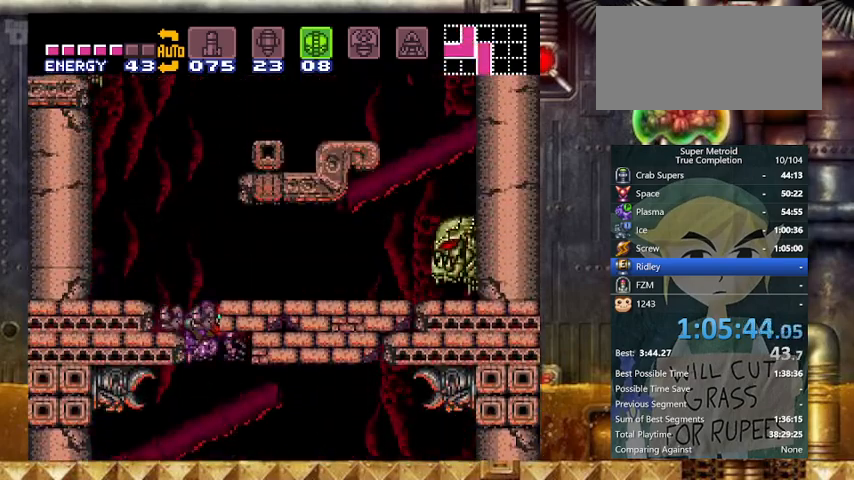
{"buttons": ["Y", "DPAD_RIGHT"], "events": [[67, "B", "down"], [67, "DPAD_LEFT", "down"], [100, "DPAD_RIGHT", "up"], [167, "DPAD_RIGHT", "down"], [200, "DPAD_LEFT", "up"], [433, "B", "up"]]}
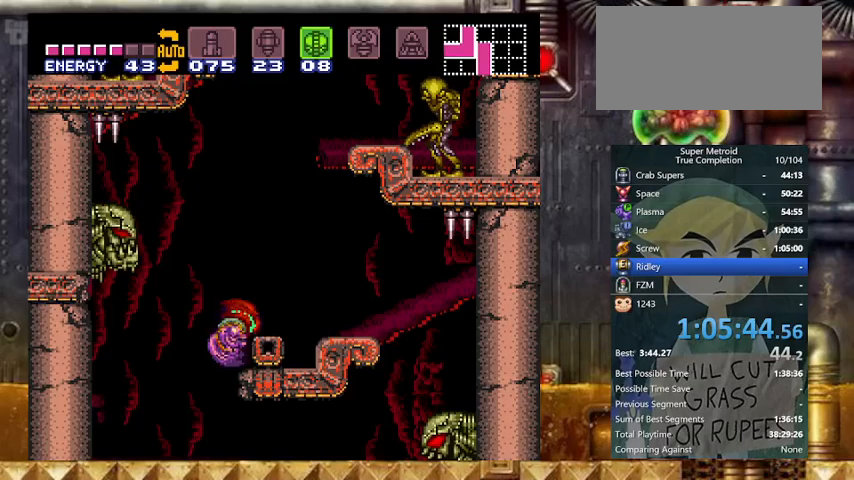
{"buttons": ["B", "Y", "DPAD_LEFT"], "events": [[33, "L1", "down"], [67, "L1", "up"], [167, "B", "down"], [267, "DPAD_LEFT", "down"], [300, "DPAD_RIGHT", "up"]]}
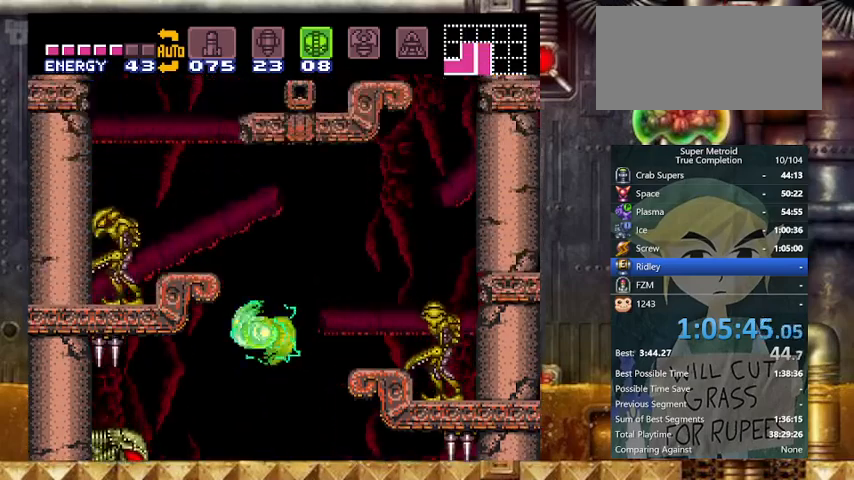
{"buttons": ["B", "Y", "DPAD_RIGHT"], "events": [[233, "B", "up"], [233, "DPAD_DOWN", "down"], [267, "DPAD_LEFT", "up"], [333, "DPAD_LEFT", "down"], [433, "B", "down"], [433, "DPAD_DOWN", "up"], [467, "DPAD_LEFT", "up"], [467, "DPAD_RIGHT", "down"]]}
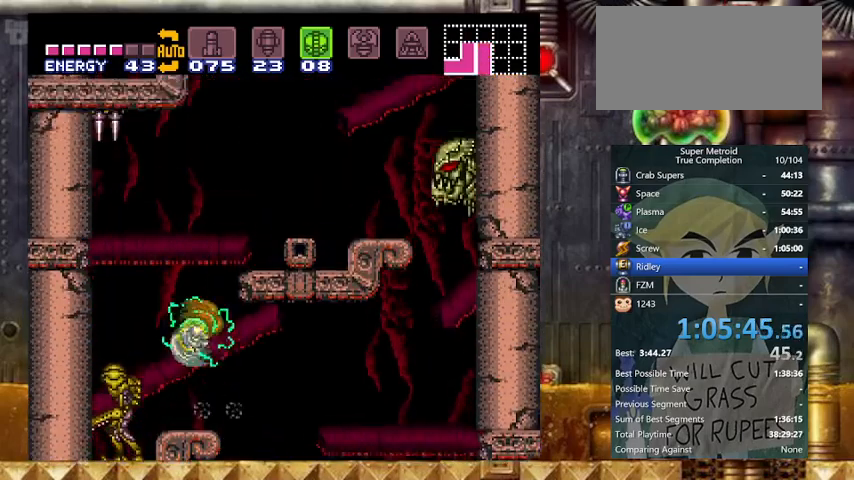
{"buttons": ["B", "Y", "DPAD_LEFT"], "events": [[167, "B", "up"], [267, "L1", "down"], [333, "L1", "up"], [433, "B", "down"], [467, "DPAD_LEFT", "down"], [467, "DPAD_RIGHT", "up"]]}
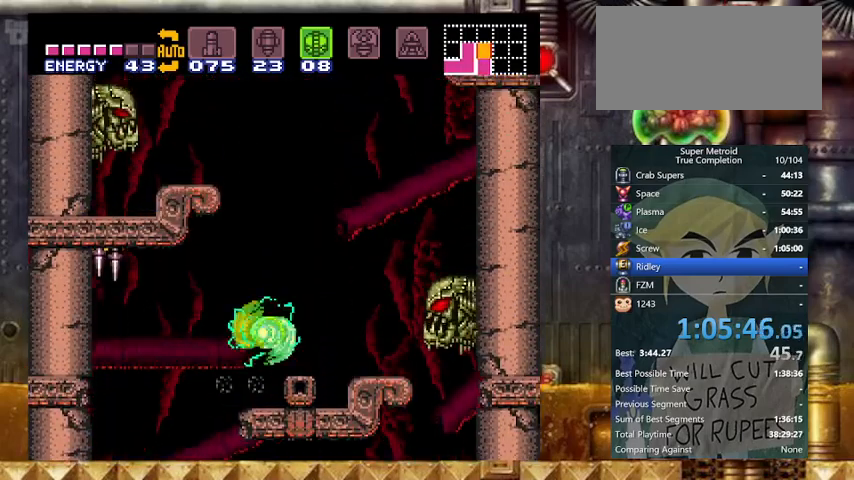
{"buttons": ["Y", "DPAD_LEFT"], "events": [[300, "B", "up"], [367, "L1", "down"], [400, "DPAD_LEFT", "up"], [467, "DPAD_LEFT", "down"], [467, "L1", "up"]]}
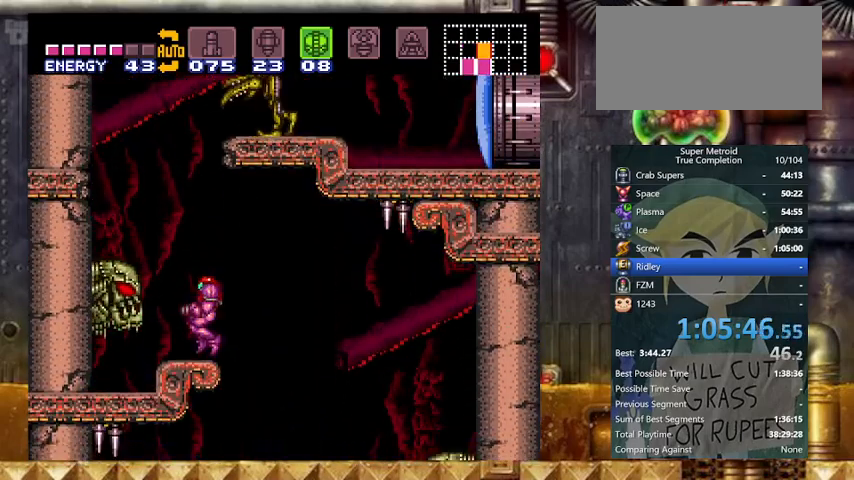
{"buttons": ["Y", "DPAD_RIGHT"], "events": [[67, "B", "down"], [67, "DPAD_RIGHT", "down"], [133, "DPAD_LEFT", "up"], [500, "B", "up"]]}
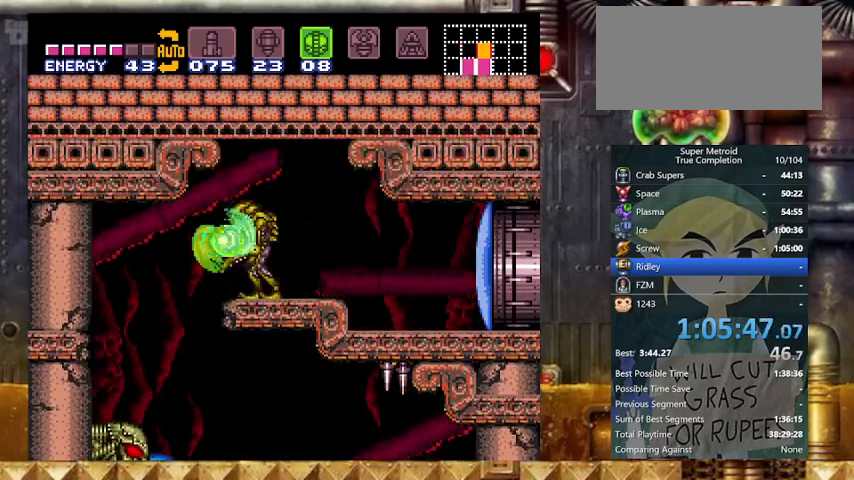
{"buttons": ["B", "Y", "DPAD_LEFT"], "events": [[67, "DPAD_RIGHT", "up"], [67, "DPAD_UP", "down"], [167, "X", "down"], [267, "DPAD_RIGHT", "down"], [267, "DPAD_UP", "up"], [267, "X", "up"], [367, "B", "down"], [367, "DPAD_LEFT", "down"], [433, "DPAD_RIGHT", "up"]]}
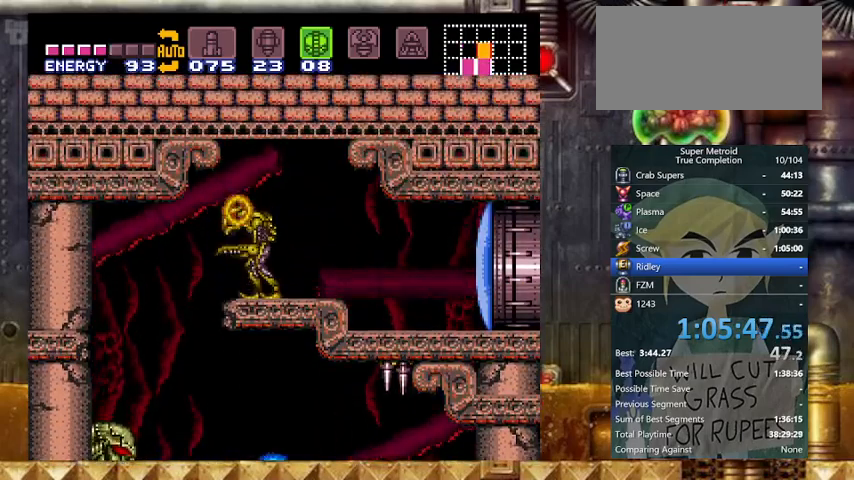
{"buttons": ["Y", "DPAD_RIGHT"], "events": [[67, "DPAD_RIGHT", "down"], [133, "DPAD_LEFT", "up"], [167, "B", "up"], [333, "DPAD_RIGHT", "up"], [467, "DPAD_RIGHT", "down"]]}
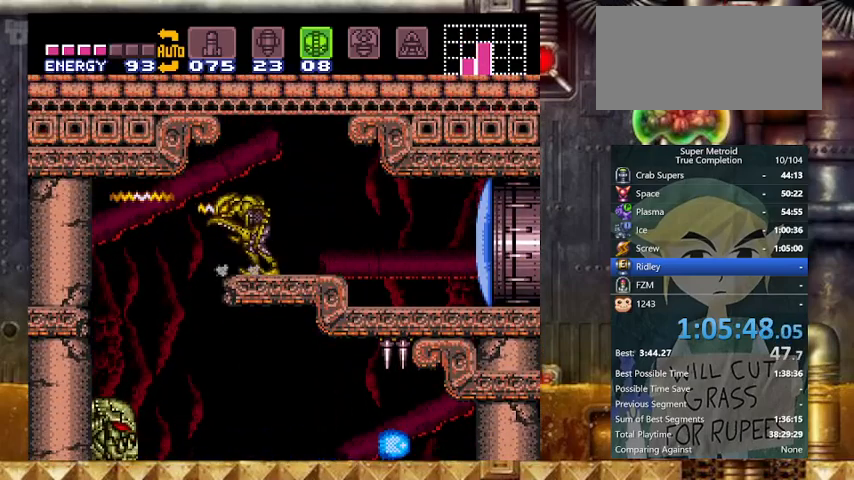
{"buttons": ["X", "Y", "DPAD_UP"], "events": [[67, "B", "down"], [67, "DPAD_LEFT", "down"], [133, "DPAD_RIGHT", "up"], [267, "B", "up"], [333, "DPAD_LEFT", "up"], [333, "DPAD_UP", "down"], [433, "X", "down"]]}
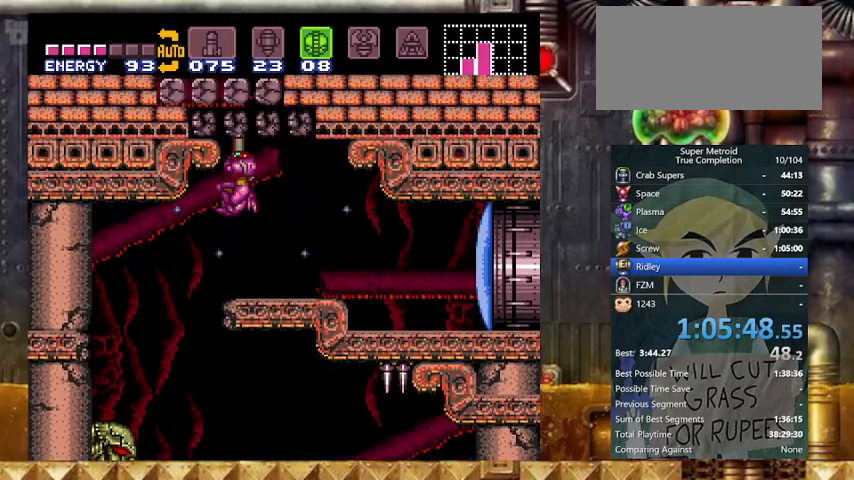
{"buttons": ["B", "Y", "DPAD_LEFT"], "events": [[67, "X", "up"], [167, "DPAD_UP", "up"], [267, "DPAD_RIGHT", "down"], [367, "B", "down"], [433, "DPAD_LEFT", "down"], [433, "DPAD_RIGHT", "up"]]}
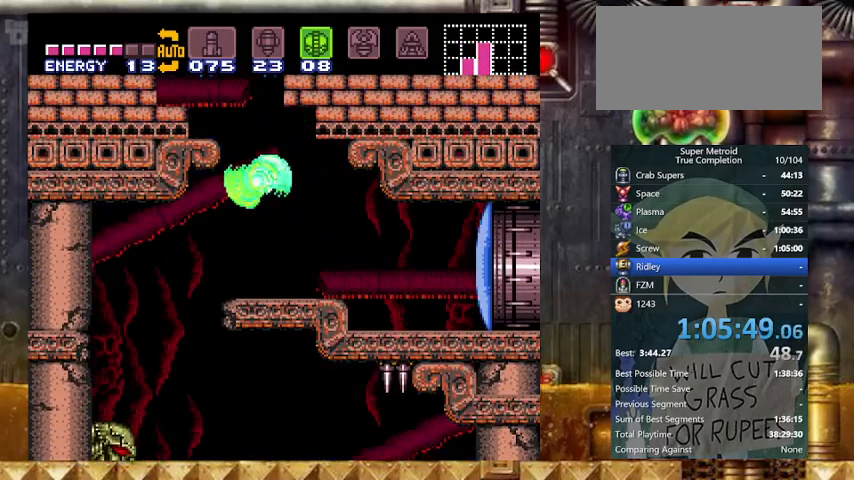
{"buttons": ["B", "Y", "DPAD_RIGHT"], "events": [[267, "DPAD_LEFT", "up"], [267, "DPAD_RIGHT", "down"]]}
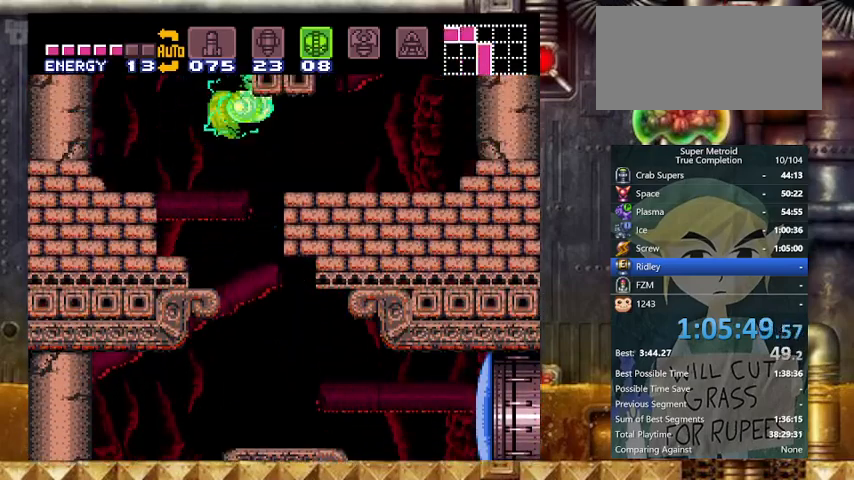
{"buttons": ["Y"], "events": [[33, "DPAD_LEFT", "down"], [67, "B", "up"], [67, "DPAD_RIGHT", "up"], [133, "B", "down"], [500, "B", "up"], [500, "DPAD_LEFT", "up"]]}
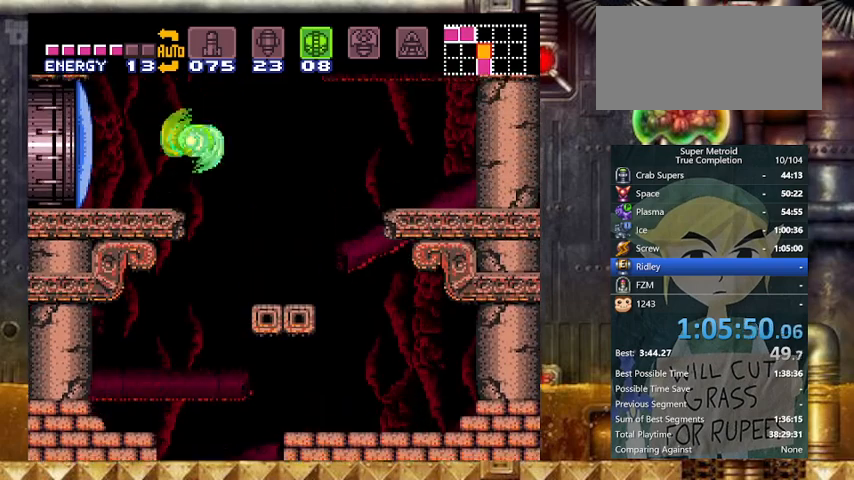
{"buttons": ["Y", "DPAD_LEFT"], "events": [[67, "X", "down"], [167, "X", "up"], [267, "DPAD_LEFT", "down"]]}
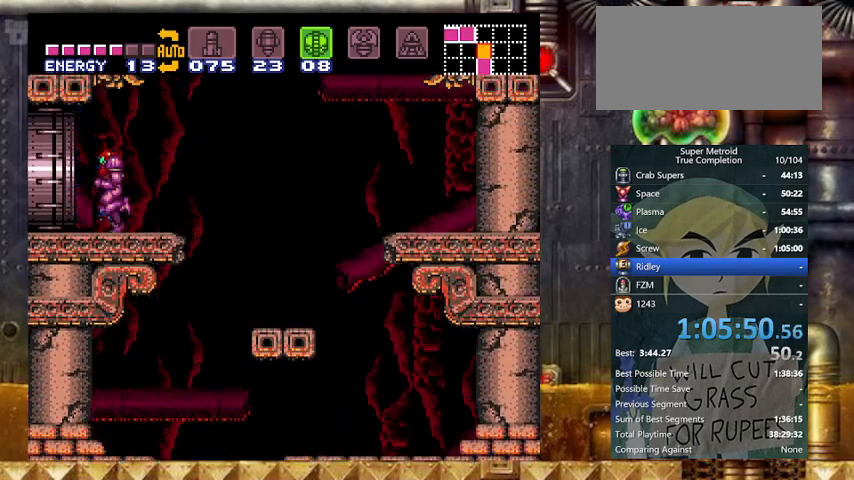
{"buttons": ["Y", "DPAD_LEFT"], "events": [[33, "B", "down"], [400, "B", "up"]]}
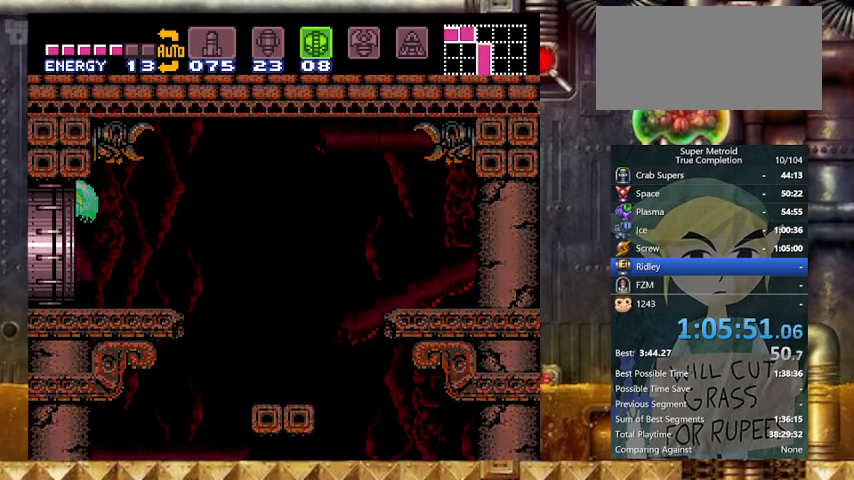
{"buttons": ["Y", "DPAD_LEFT"], "events": []}
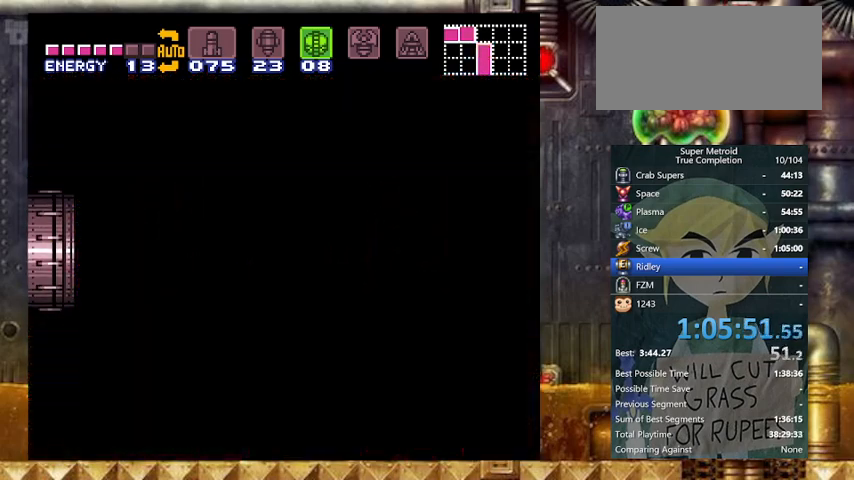
{"buttons": ["Y", "DPAD_DOWN"], "events": [[433, "DPAD_DOWN", "down"], [467, "DPAD_LEFT", "up"]]}
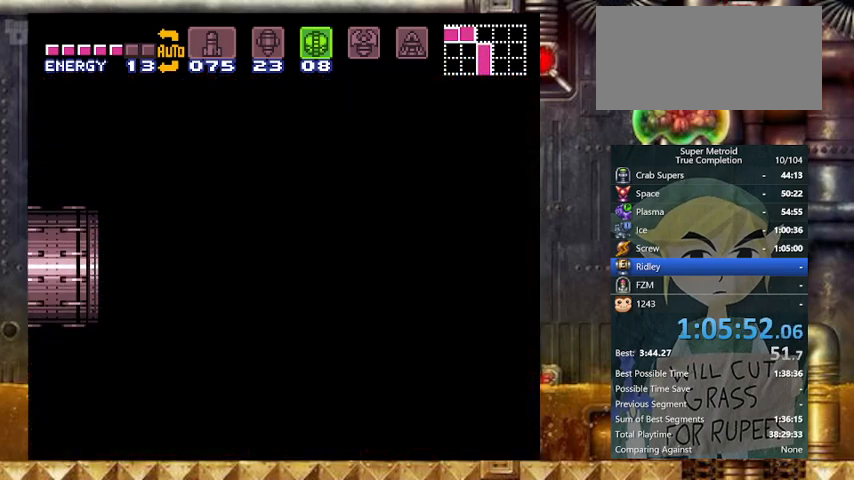
{"buttons": ["Y", "DPAD_DOWN"], "events": [[233, "DPAD_LEFT", "down"], [300, "DPAD_DOWN", "up"], [467, "DPAD_DOWN", "down"], [467, "DPAD_LEFT", "up"]]}
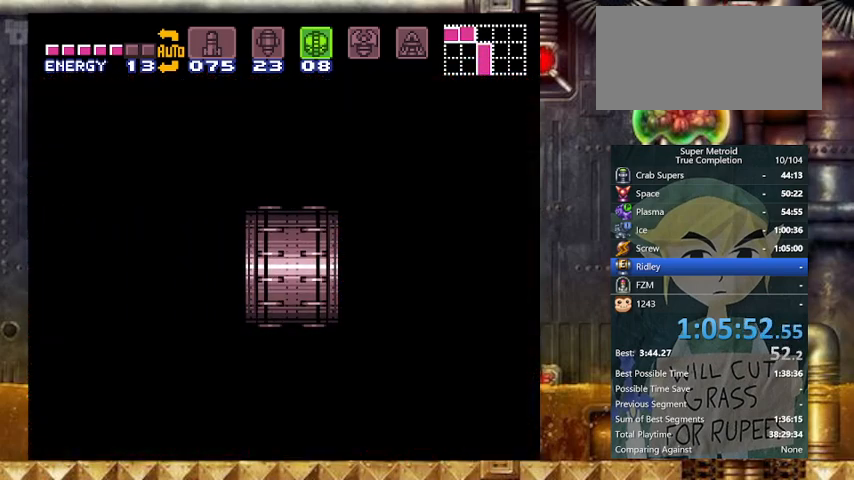
{"buttons": ["Y", "DPAD_DOWN"], "events": []}
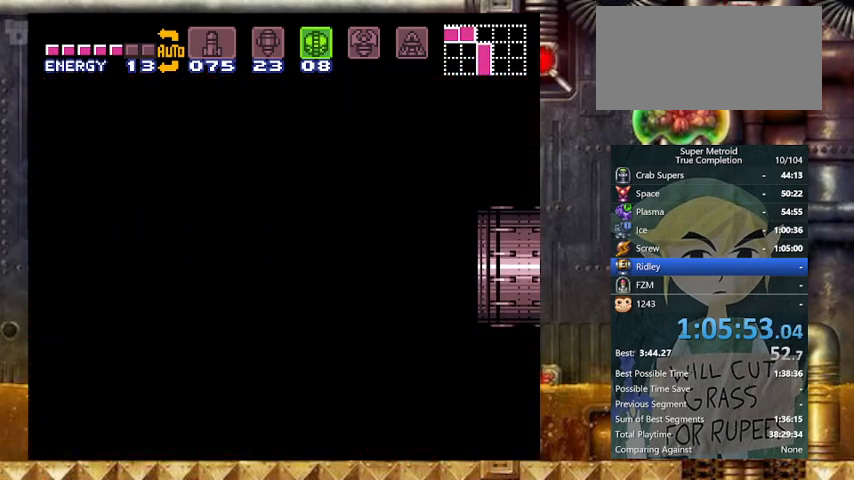
{"buttons": ["Y", "DPAD_DOWN"], "events": []}
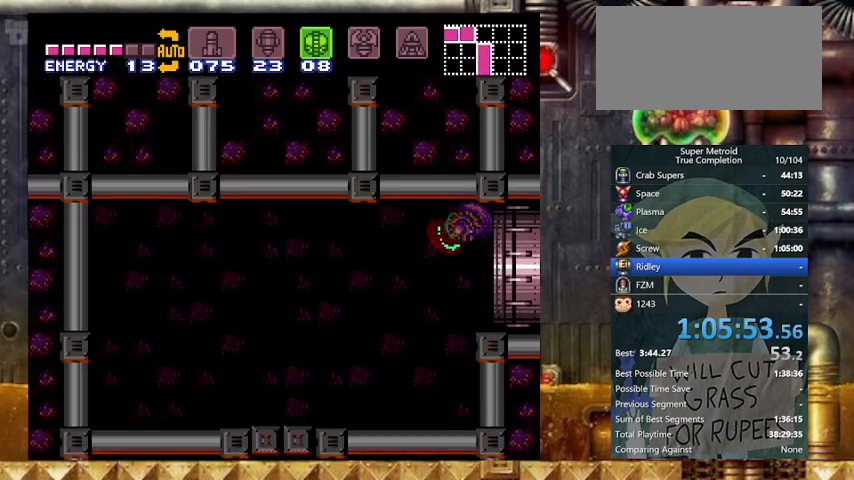
{"buttons": ["Y", "DPAD_DOWN"], "events": []}